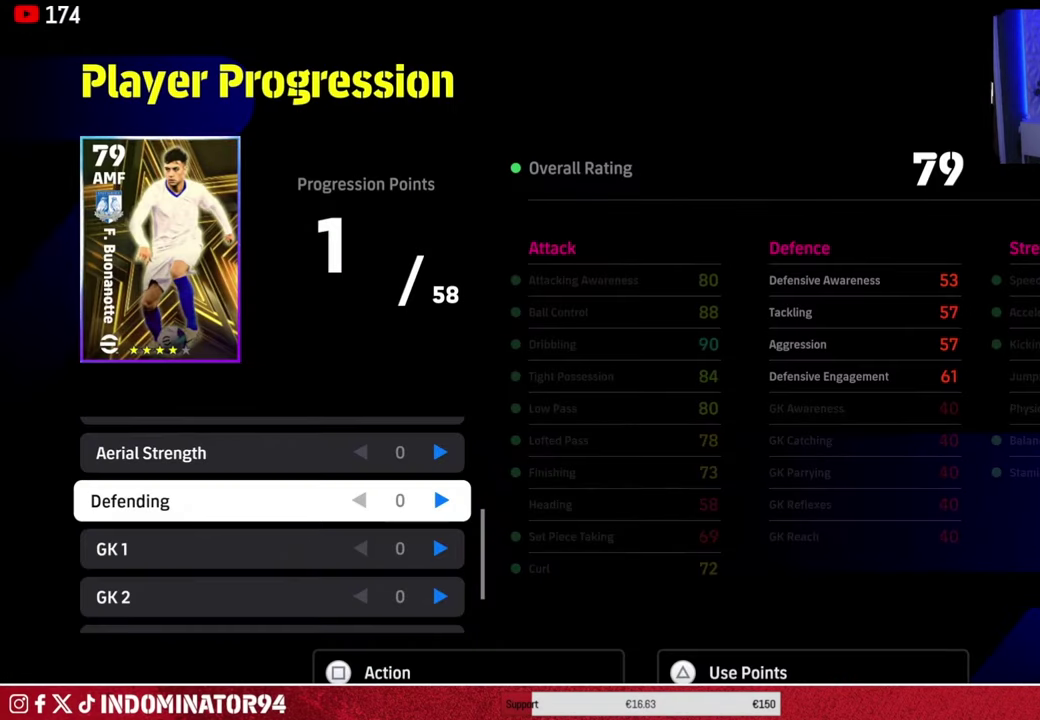
Gameplay with a controller (PlayStation layout); each line is a JSON object with the inputs held at the frame after it (dt_ms = milliseconds from this image to that frame). "events" lists button and stick changes between this image and that frame as [ms after this image, input, new state], when the widget could be followed in between.
{"dt_ms": 601, "buttons": ["DPAD_UP"], "left_stick": "center", "right_stick": "center", "events": [[517, "DPAD_UP", "down"]]}
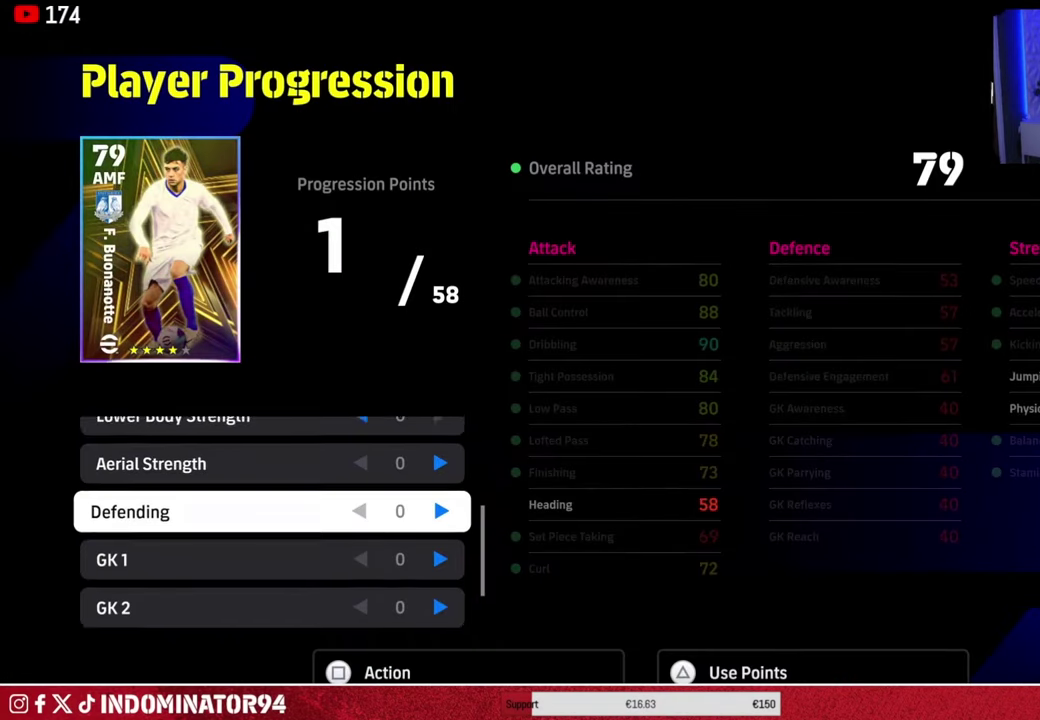
{"dt_ms": 400, "buttons": ["DPAD_UP"], "left_stick": "center", "right_stick": "center", "events": []}
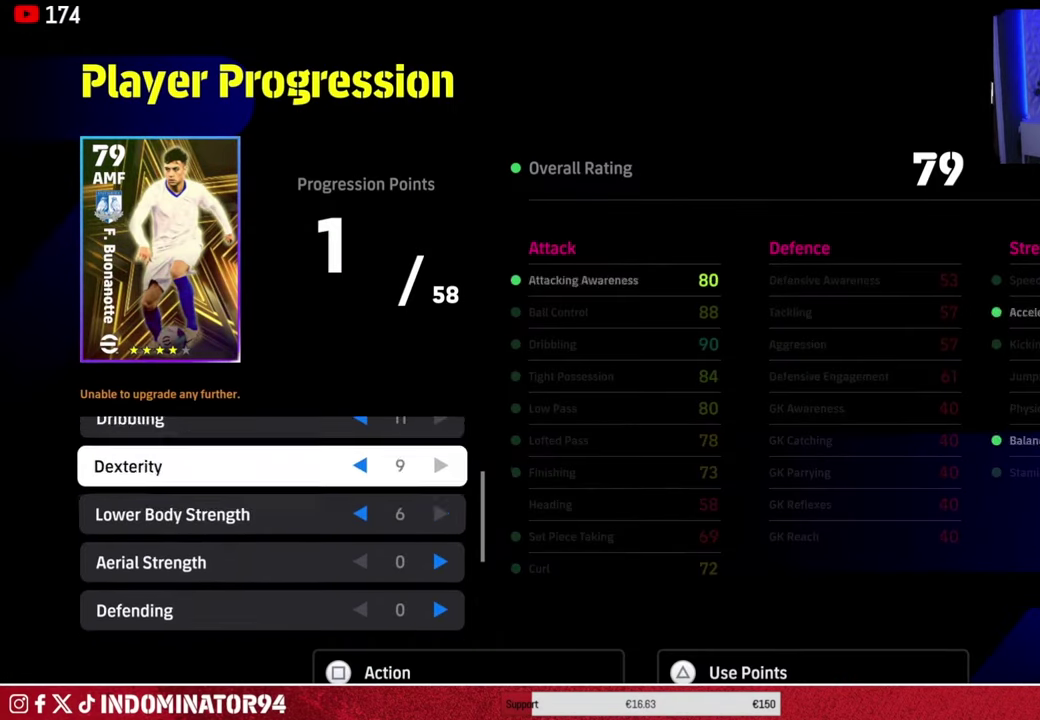
{"dt_ms": 484, "buttons": [], "left_stick": "center", "right_stick": "center", "events": [[334, "DPAD_UP", "up"]]}
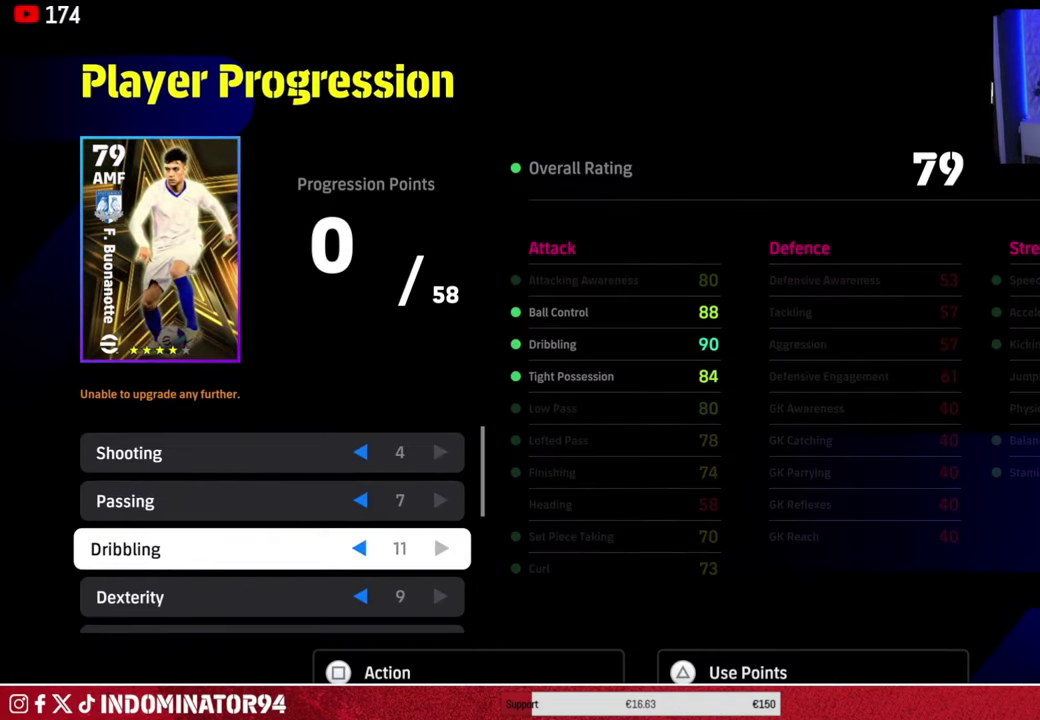
{"dt_ms": 500, "buttons": [], "left_stick": "center", "right_stick": "center", "events": []}
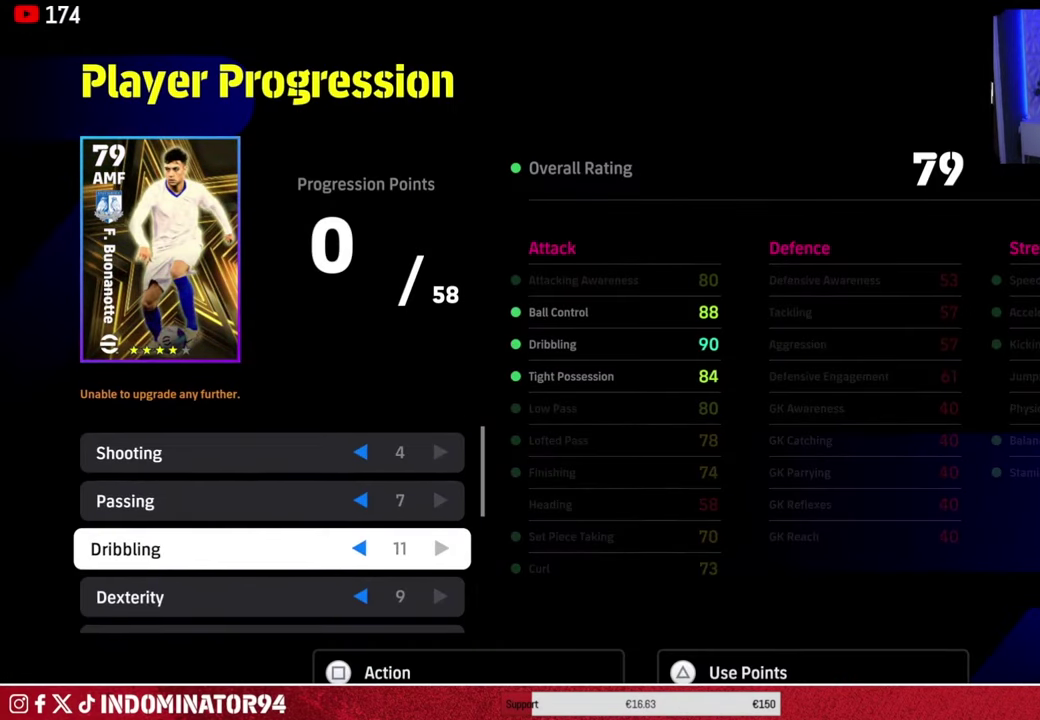
{"dt_ms": 501, "buttons": [], "left_stick": "center", "right_stick": "center", "events": [[217, "DPAD_DOWN", "down"], [334, "DPAD_DOWN", "up"]]}
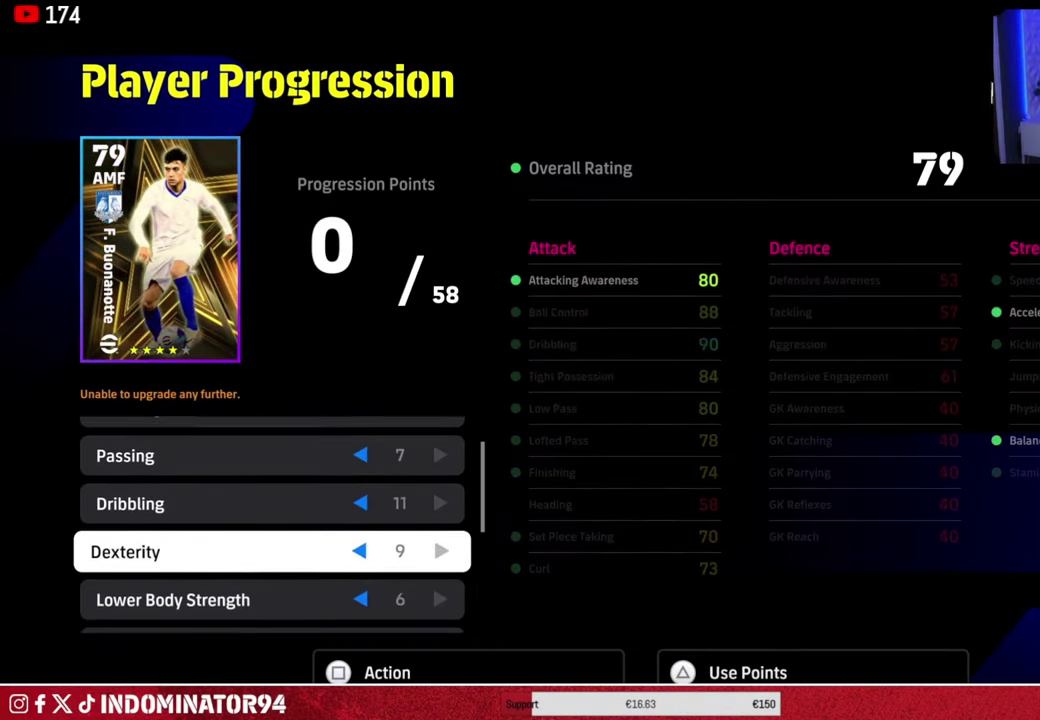
{"dt_ms": 400, "buttons": [], "left_stick": "center", "right_stick": "center", "events": [[217, "DPAD_DOWN", "down"], [333, "DPAD_DOWN", "up"]]}
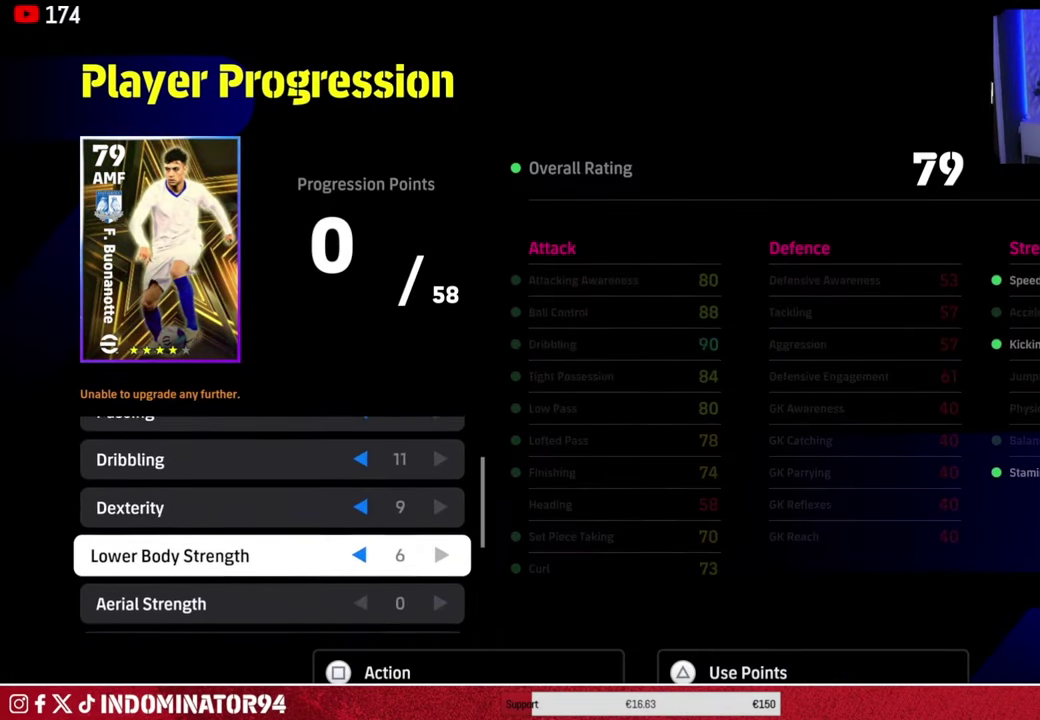
{"dt_ms": 601, "buttons": ["DPAD_UP"], "left_stick": "center", "right_stick": "center", "events": [[551, "DPAD_UP", "down"]]}
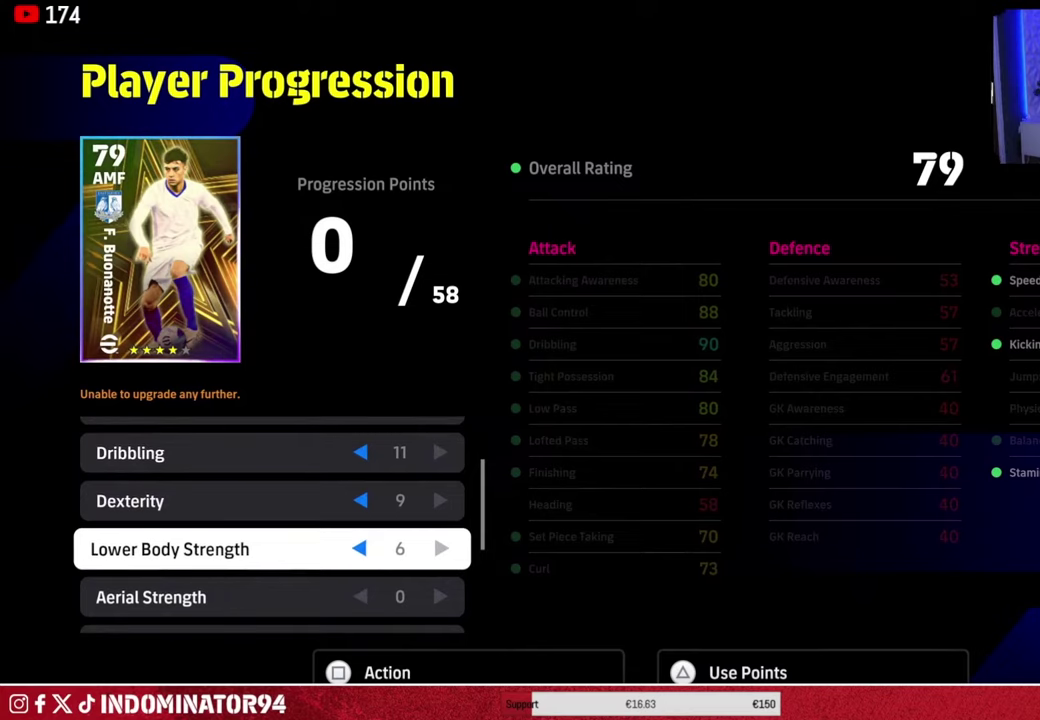
{"dt_ms": 501, "buttons": ["DPAD_UP"], "left_stick": "center", "right_stick": "center", "events": []}
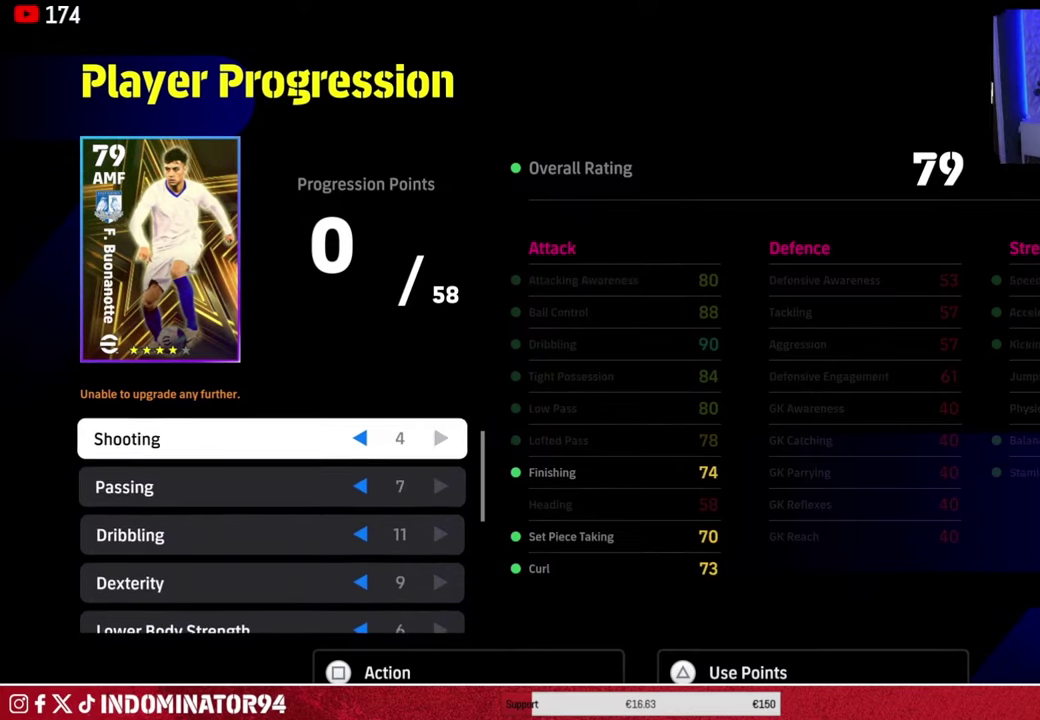
{"dt_ms": 500, "buttons": [], "left_stick": "center", "right_stick": "center", "events": [[66, "DPAD_UP", "up"]]}
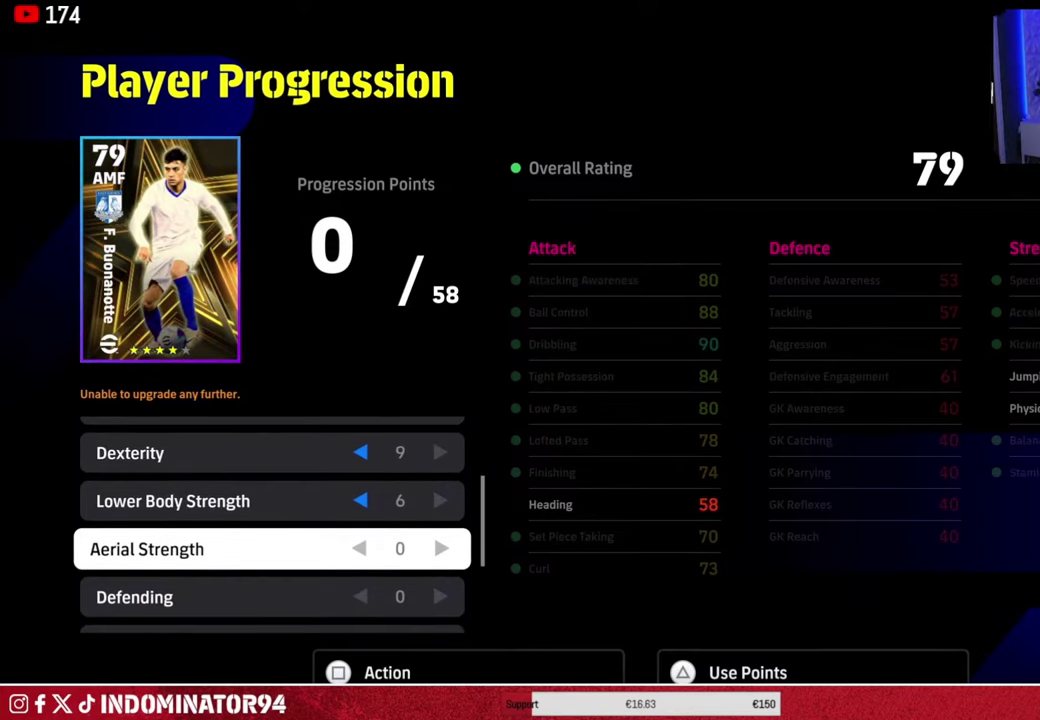
{"dt_ms": 501, "buttons": [], "left_stick": "center", "right_stick": "center", "events": [[367, "TRIANGLE", "down"], [467, "TRIANGLE", "up"]]}
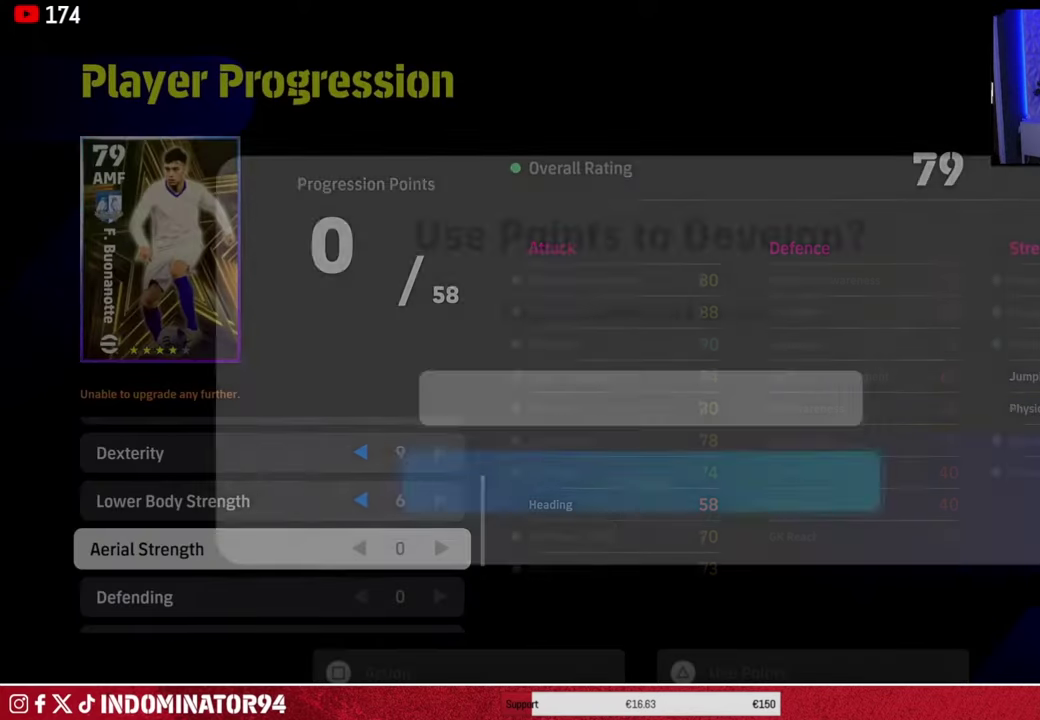
{"dt_ms": 600, "buttons": [], "left_stick": "center", "right_stick": "center", "events": [[300, "DPAD_UP", "down"], [367, "DPAD_UP", "up"]]}
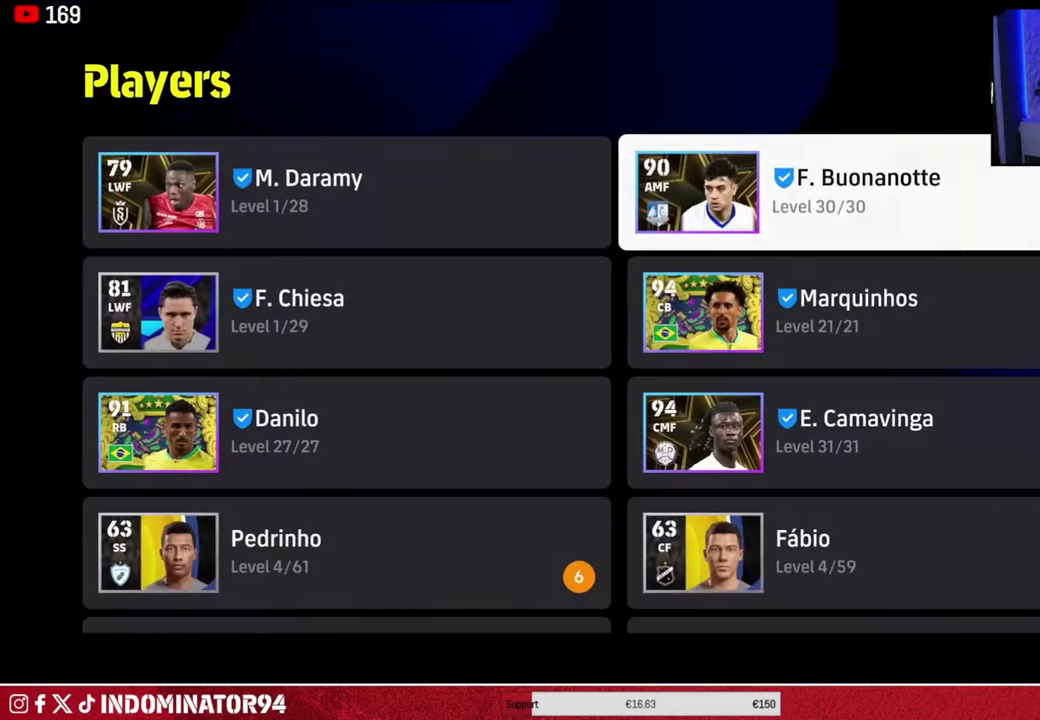
{"dt_ms": 401, "buttons": [], "left_stick": "center", "right_stick": "center", "events": []}
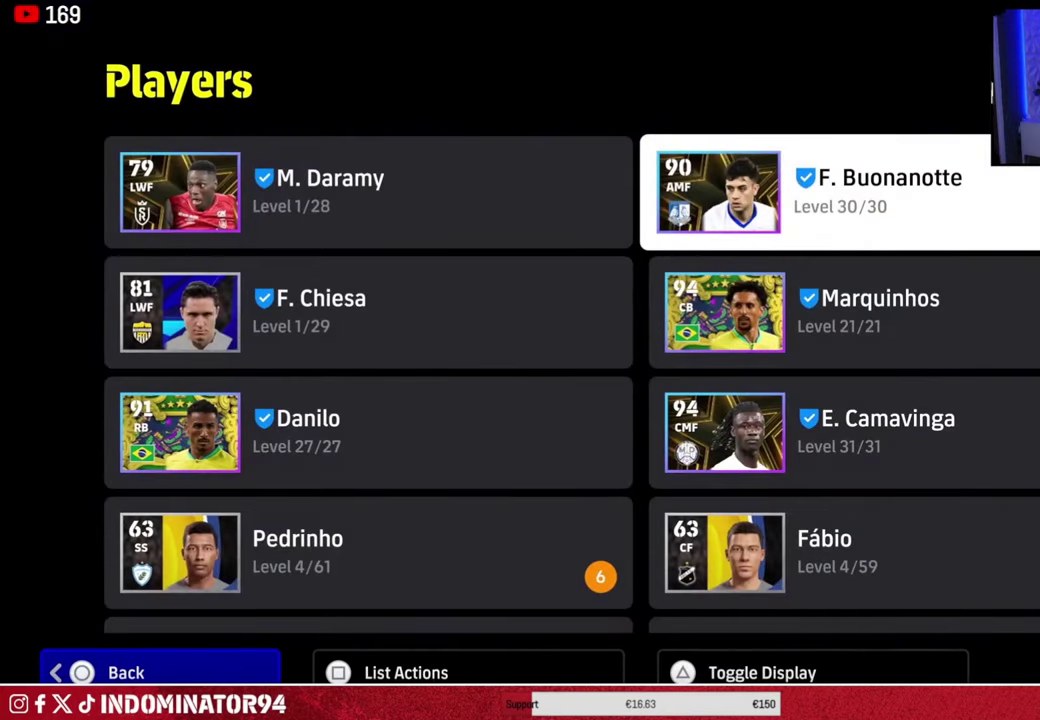
{"dt_ms": 700, "buttons": ["CROSS"], "left_stick": "center", "right_stick": "center", "events": [[66, "DPAD_LEFT", "down"], [150, "DPAD_LEFT", "up"], [667, "CROSS", "down"]]}
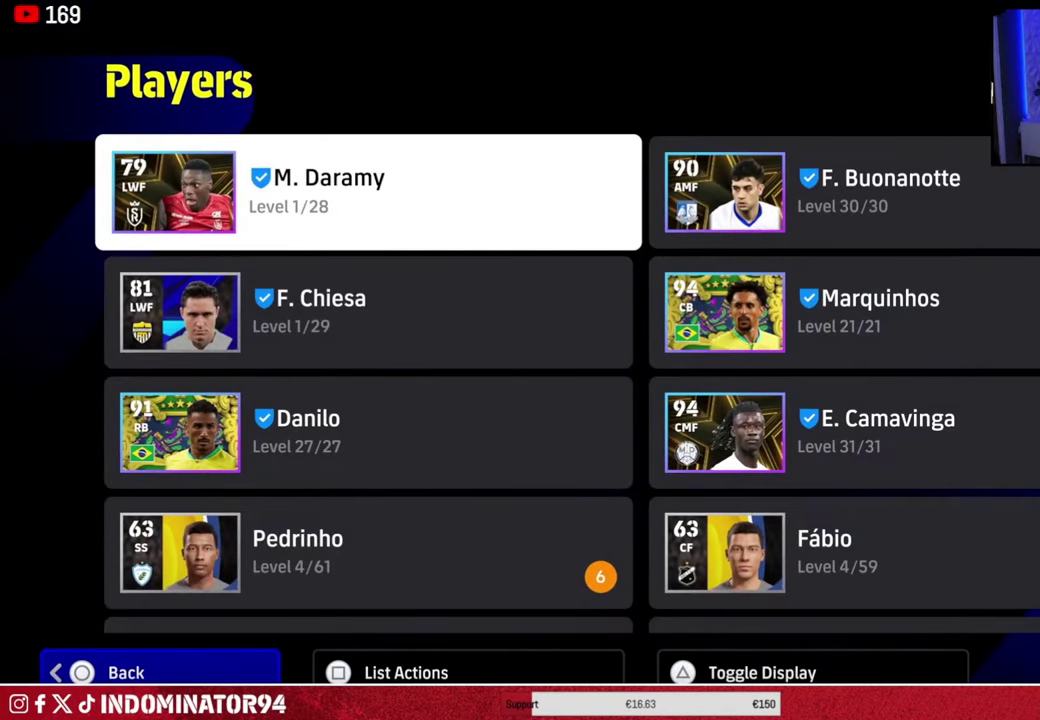
{"dt_ms": 301, "buttons": [], "left_stick": "center", "right_stick": "center", "events": [[100, "CROSS", "up"]]}
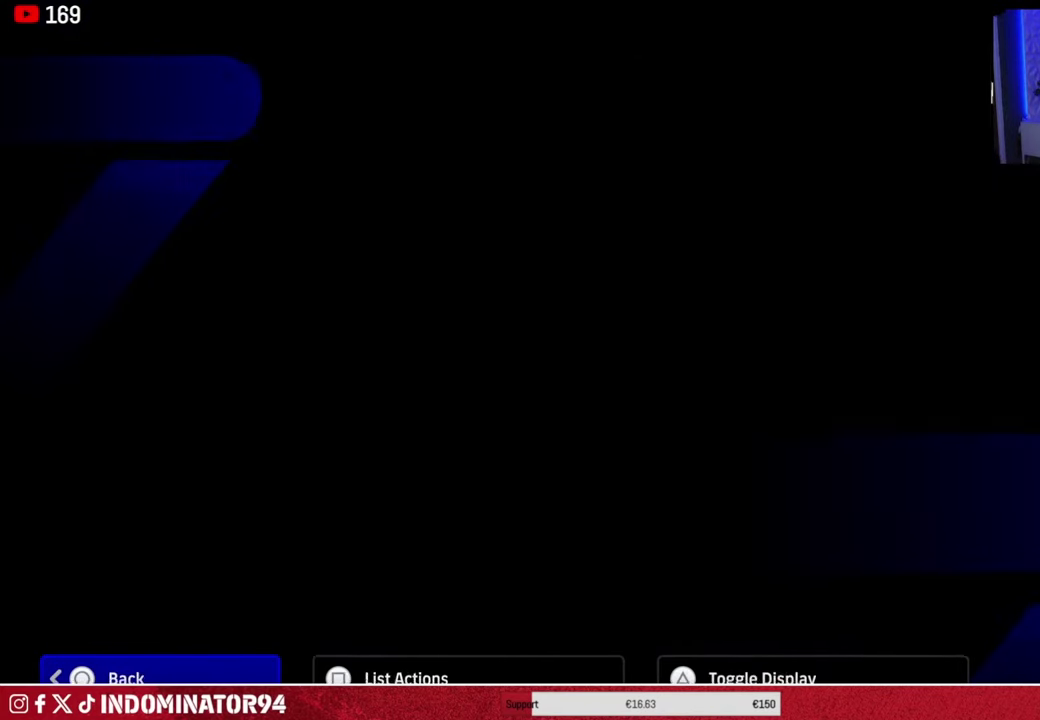
{"dt_ms": 500, "buttons": ["CROSS"], "left_stick": "center", "right_stick": "center", "events": [[500, "CROSS", "down"]]}
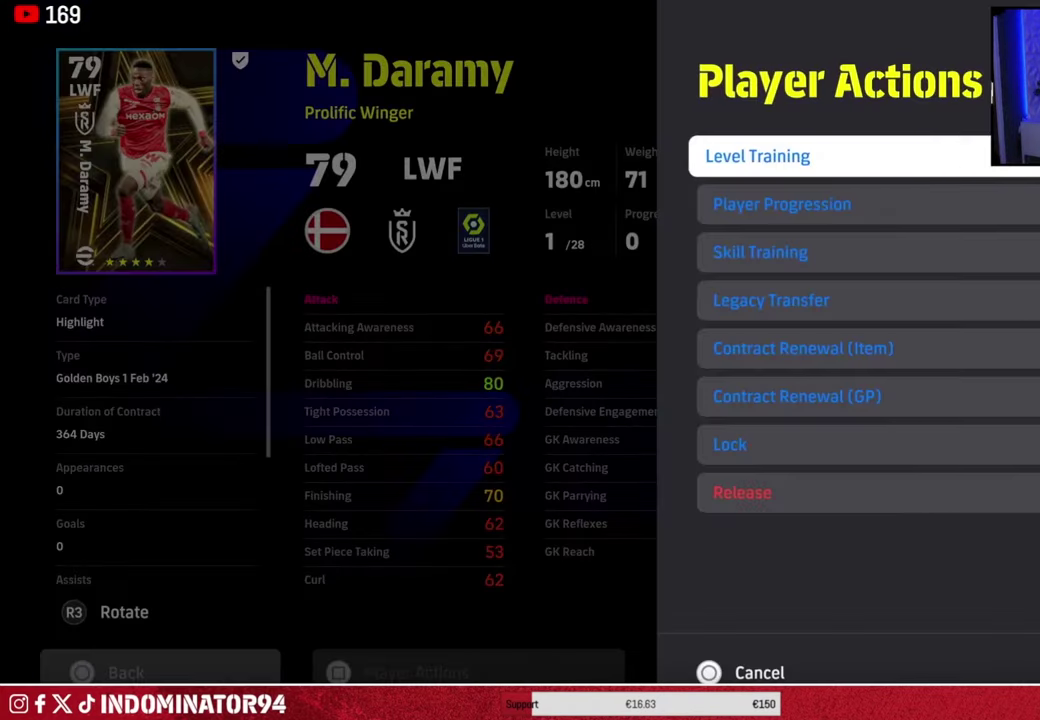
{"dt_ms": 601, "buttons": ["DPAD_UP"], "left_stick": "center", "right_stick": "center", "events": [[100, "CROSS", "up"], [551, "DPAD_UP", "down"]]}
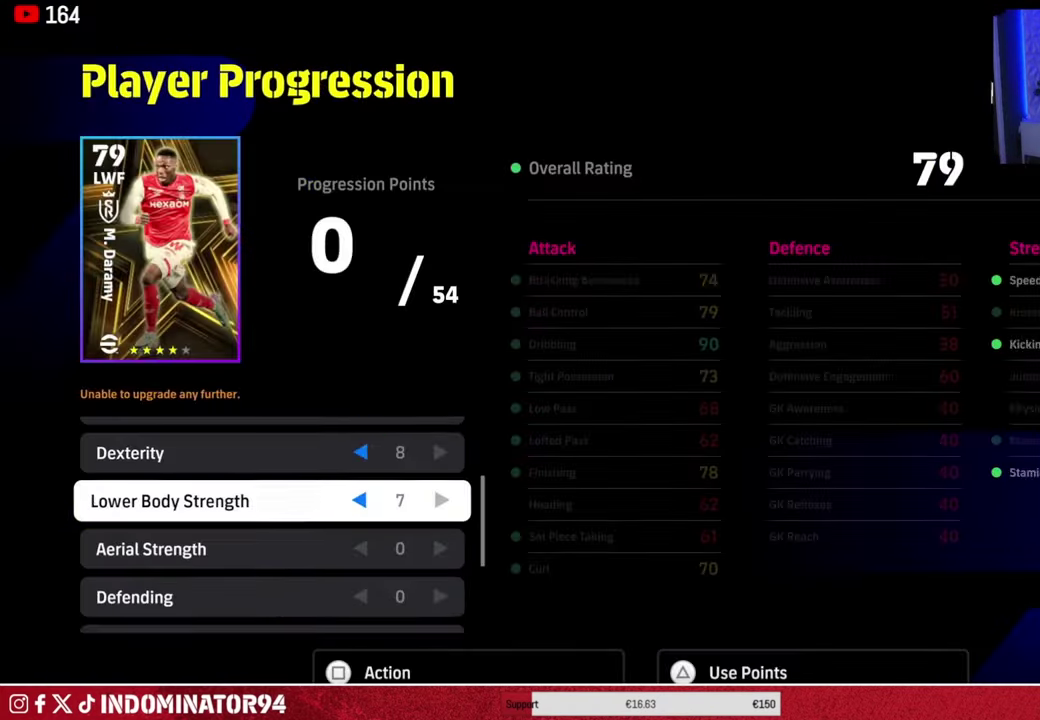
{"dt_ms": 400, "buttons": [], "left_stick": "center", "right_stick": "center", "events": [[50, "DPAD_UP", "up"], [100, "DPAD_UP", "down"], [217, "DPAD_UP", "up"]]}
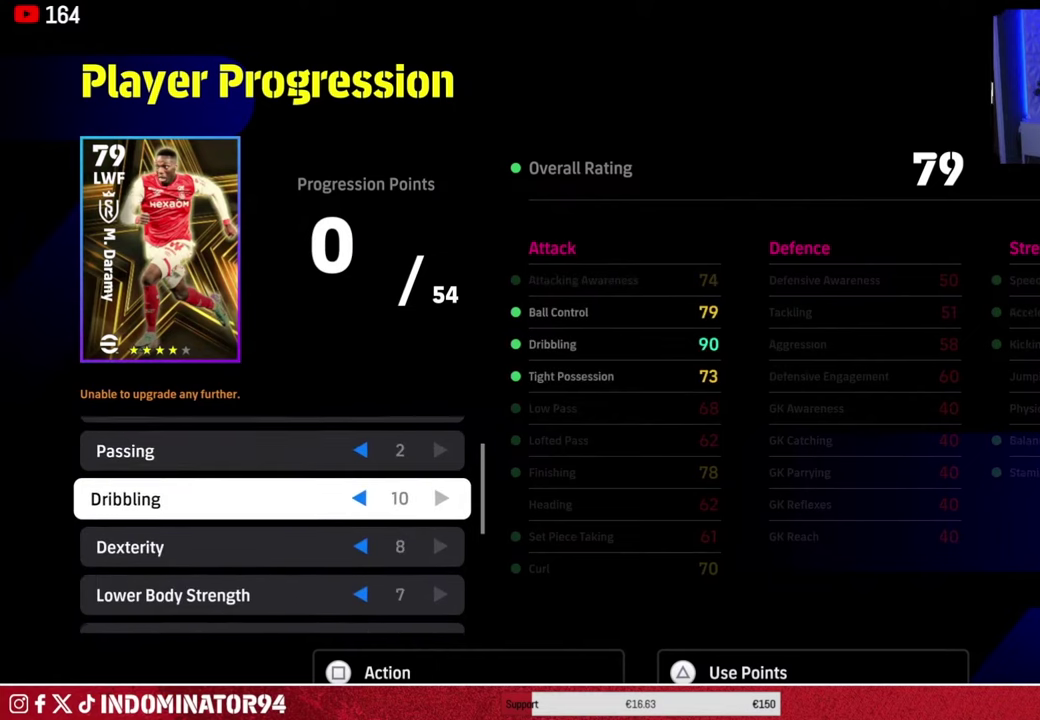
{"dt_ms": 401, "buttons": ["DPAD_UP"], "left_stick": "center", "right_stick": "center", "events": [[134, "DPAD_UP", "down"], [234, "DPAD_UP", "up"], [351, "DPAD_UP", "down"]]}
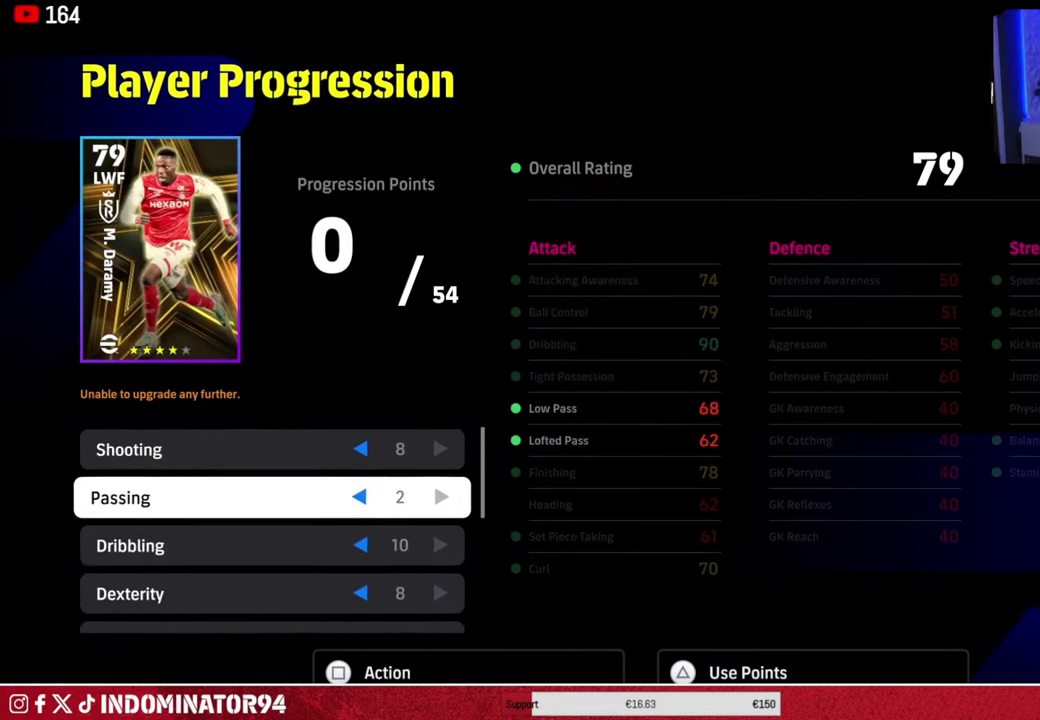
{"dt_ms": 600, "buttons": [], "left_stick": "center", "right_stick": "center", "events": [[16, "DPAD_UP", "up"], [283, "DPAD_DOWN", "down"], [400, "DPAD_DOWN", "up"]]}